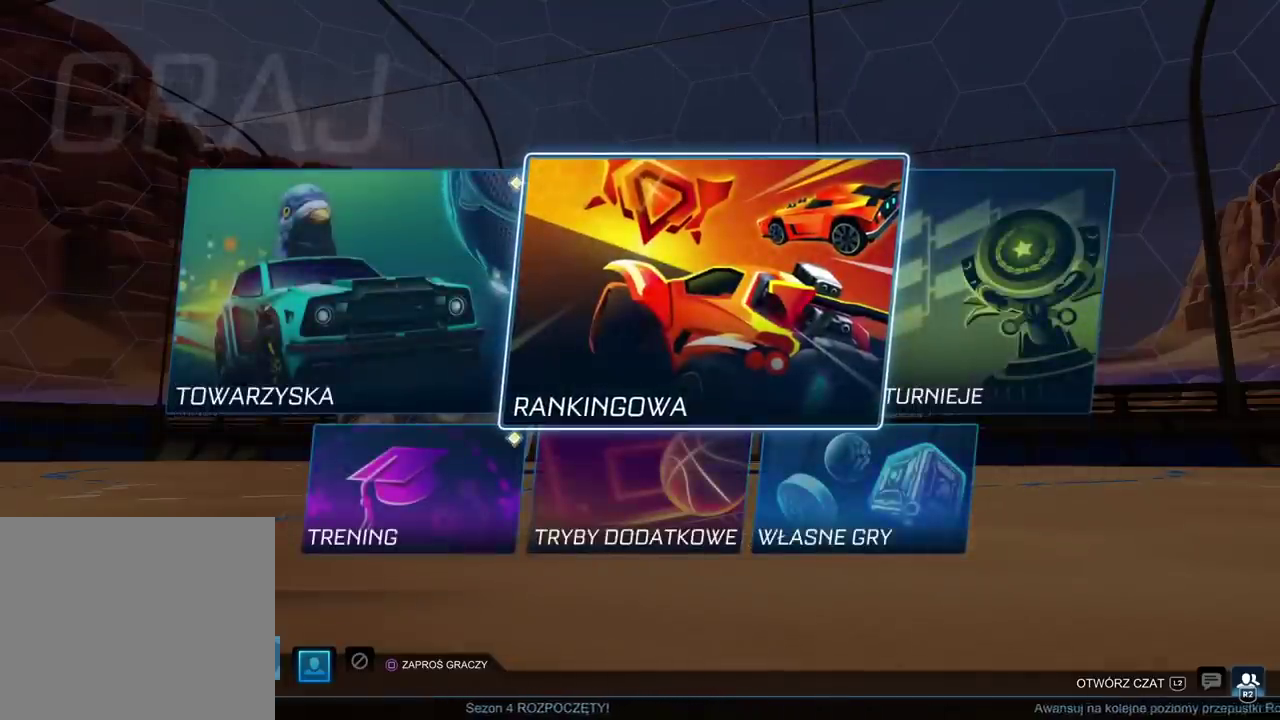
Gameplay with a controller (PlayStation layout); each line is a JSON object with the inputs held at the frame after it. "events" lists button and stick changes between this image and that frame as [ms after this image, input, new state], when the widget could be followed in between. Not read: R1.
{"buttons": ["DPAD_DOWN"], "left_stick": "center", "right_stick": "center"}
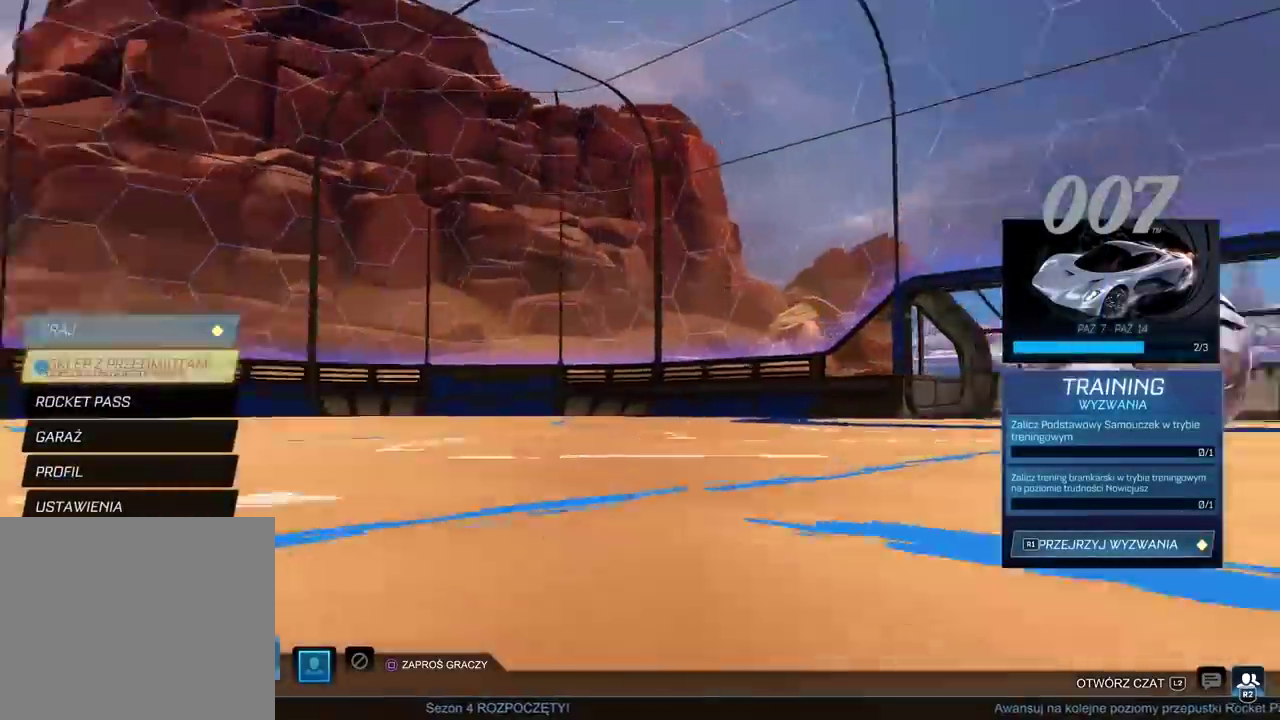
{"buttons": [], "left_stick": "center", "right_stick": "center", "events": [[33, "DPAD_DOWN", "up"], [133, "DPAD_DOWN", "down"], [250, "DPAD_DOWN", "up"], [333, "DPAD_DOWN", "down"], [433, "DPAD_DOWN", "up"]]}
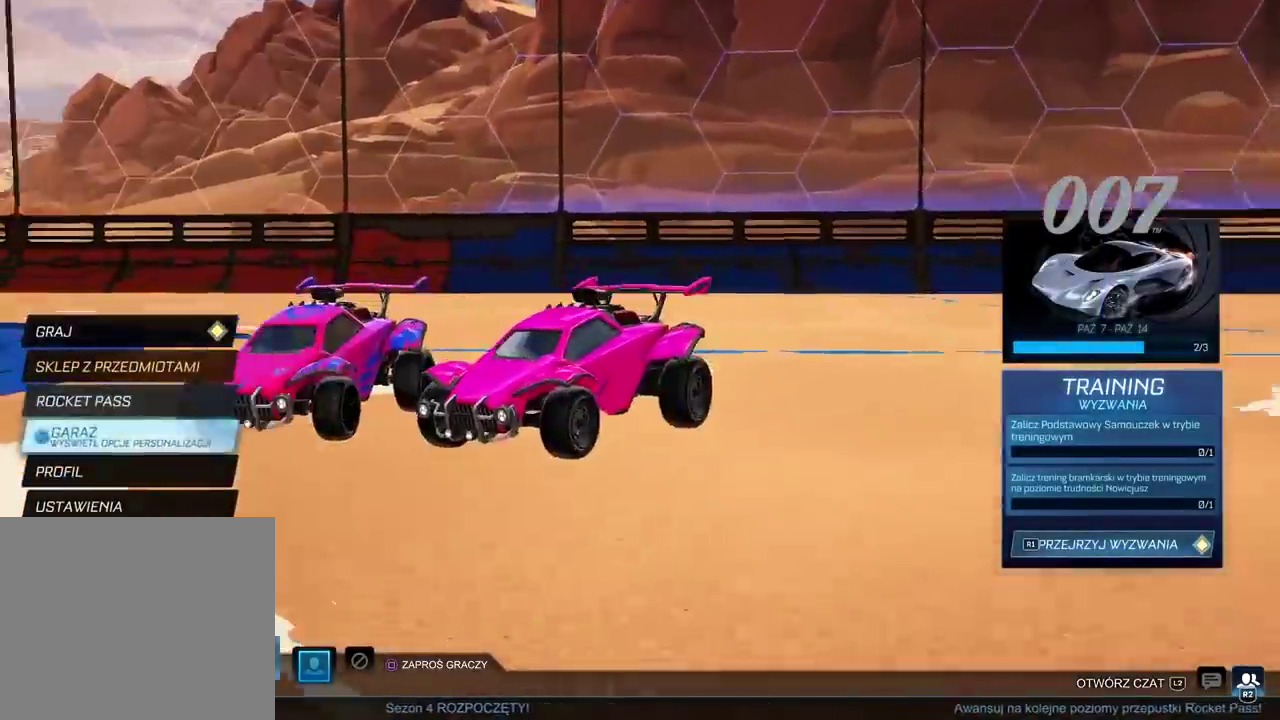
{"buttons": [], "left_stick": "center", "right_stick": "center", "events": [[33, "DPAD_DOWN", "down"], [133, "DPAD_DOWN", "up"]]}
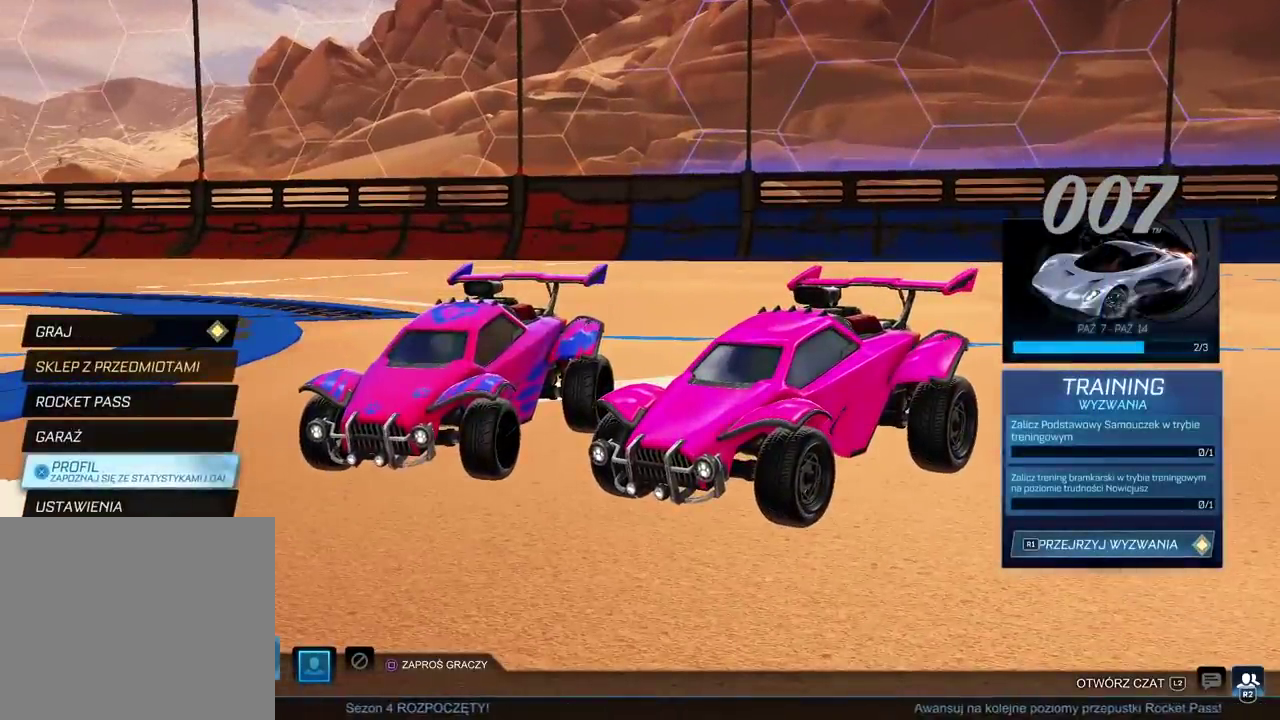
{"buttons": [], "left_stick": "center", "right_stick": "center", "events": []}
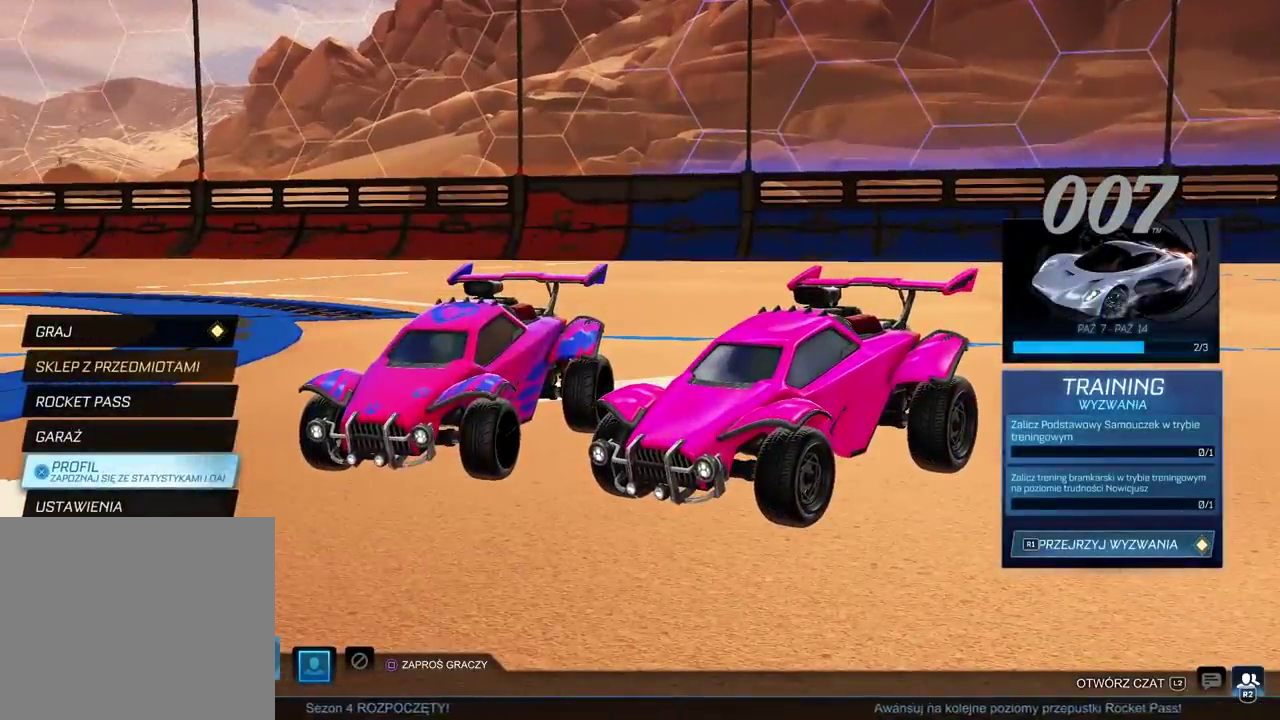
{"buttons": [], "left_stick": "center", "right_stick": "center", "events": []}
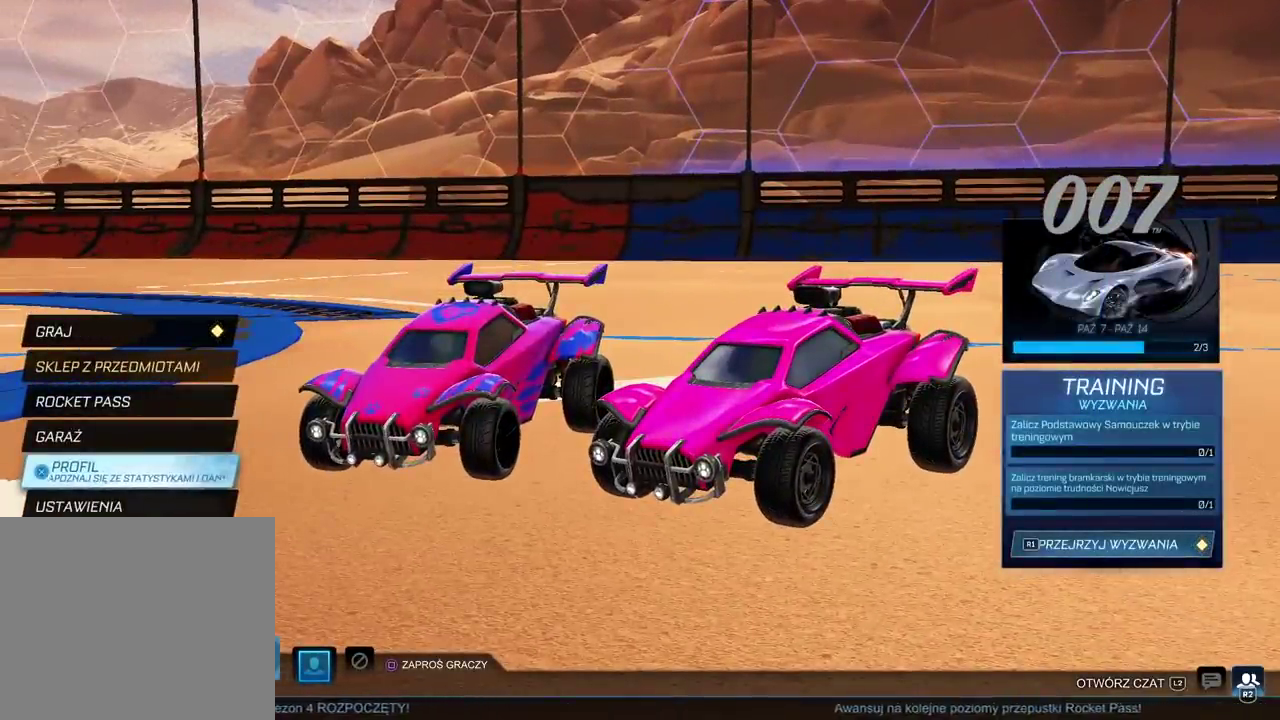
{"buttons": [], "left_stick": "center", "right_stick": "center", "events": []}
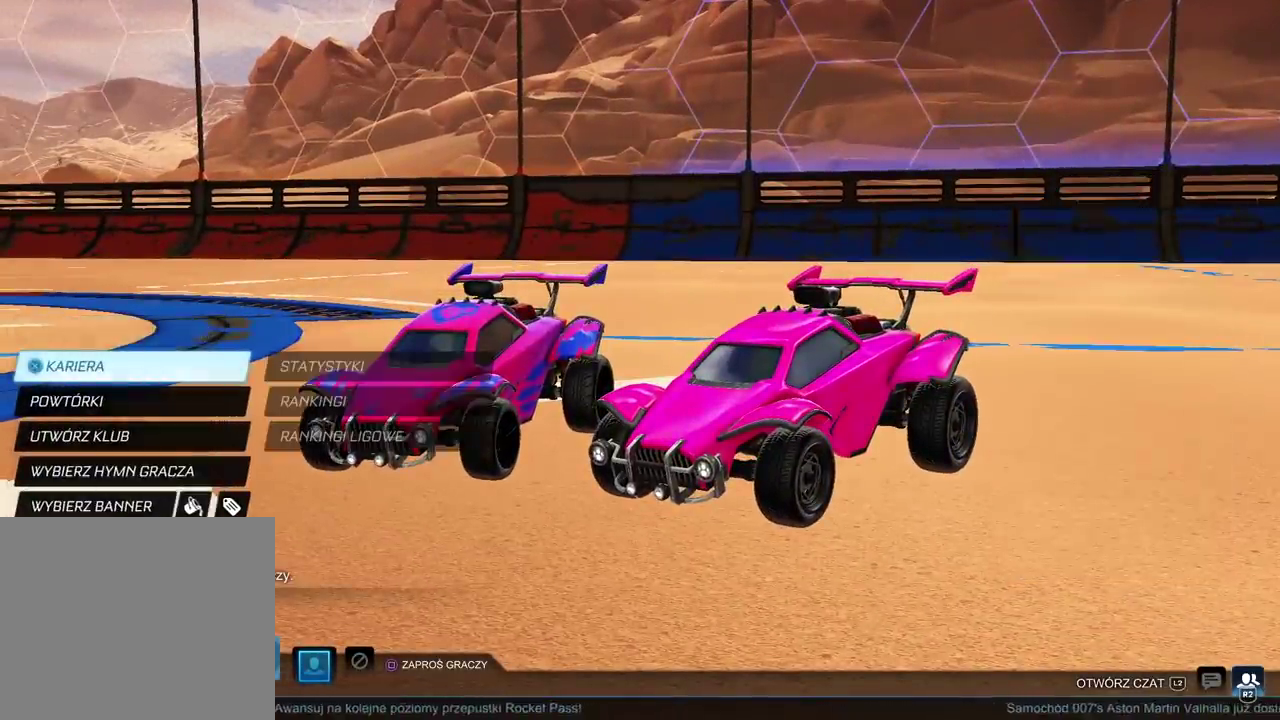
{"buttons": [], "left_stick": "center", "right_stick": "center", "events": [[300, "CROSS", "down"], [417, "CROSS", "up"]]}
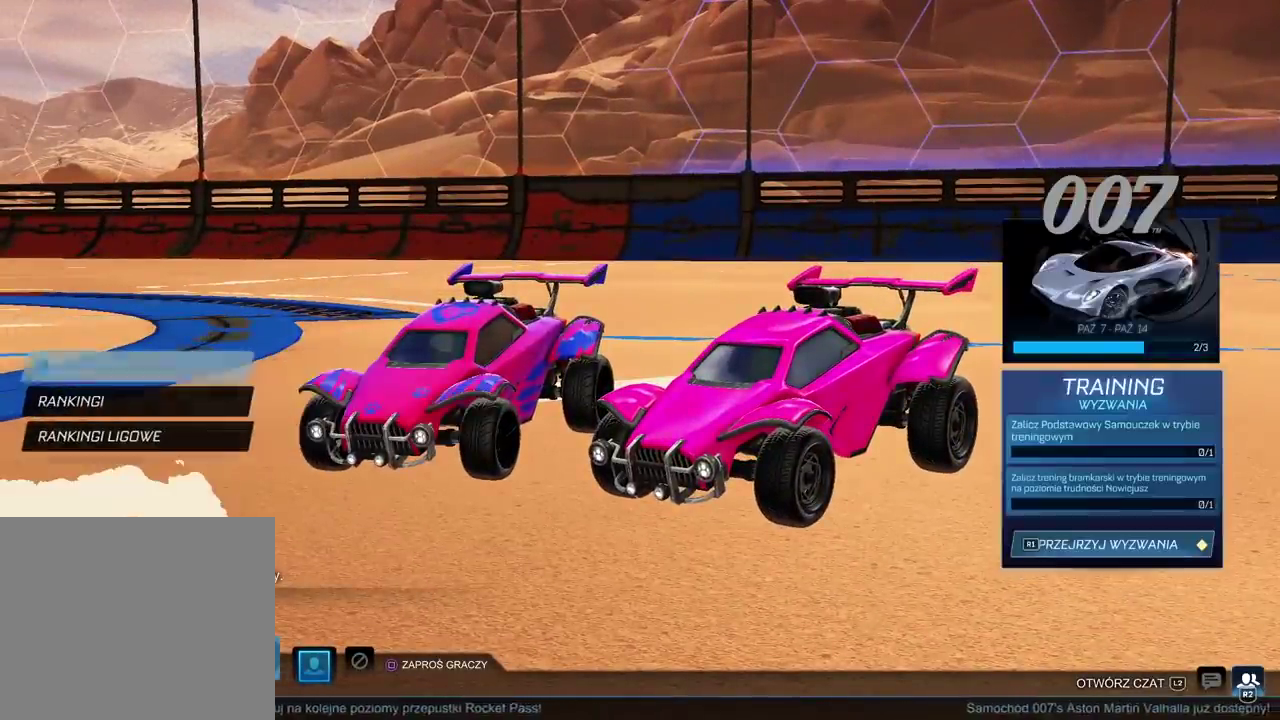
{"buttons": [], "left_stick": "center", "right_stick": "center", "events": []}
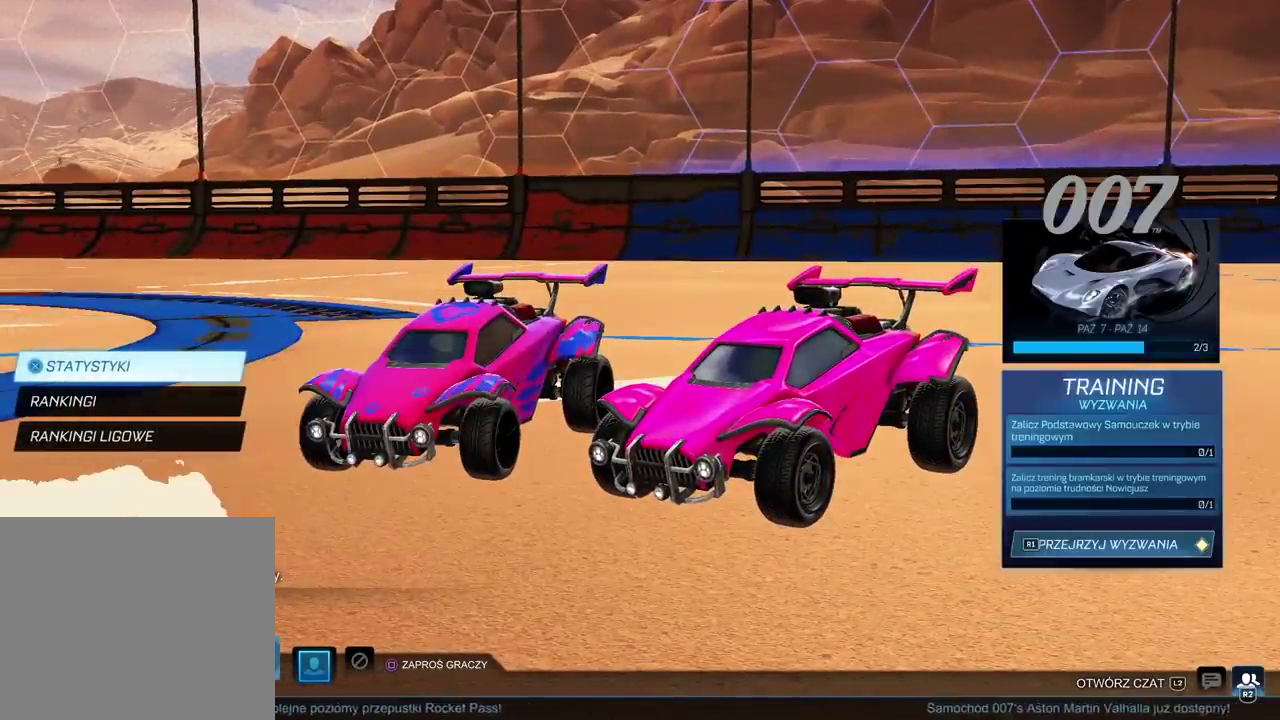
{"buttons": ["CROSS"], "left_stick": "center", "right_stick": "center", "events": [[417, "CROSS", "down"]]}
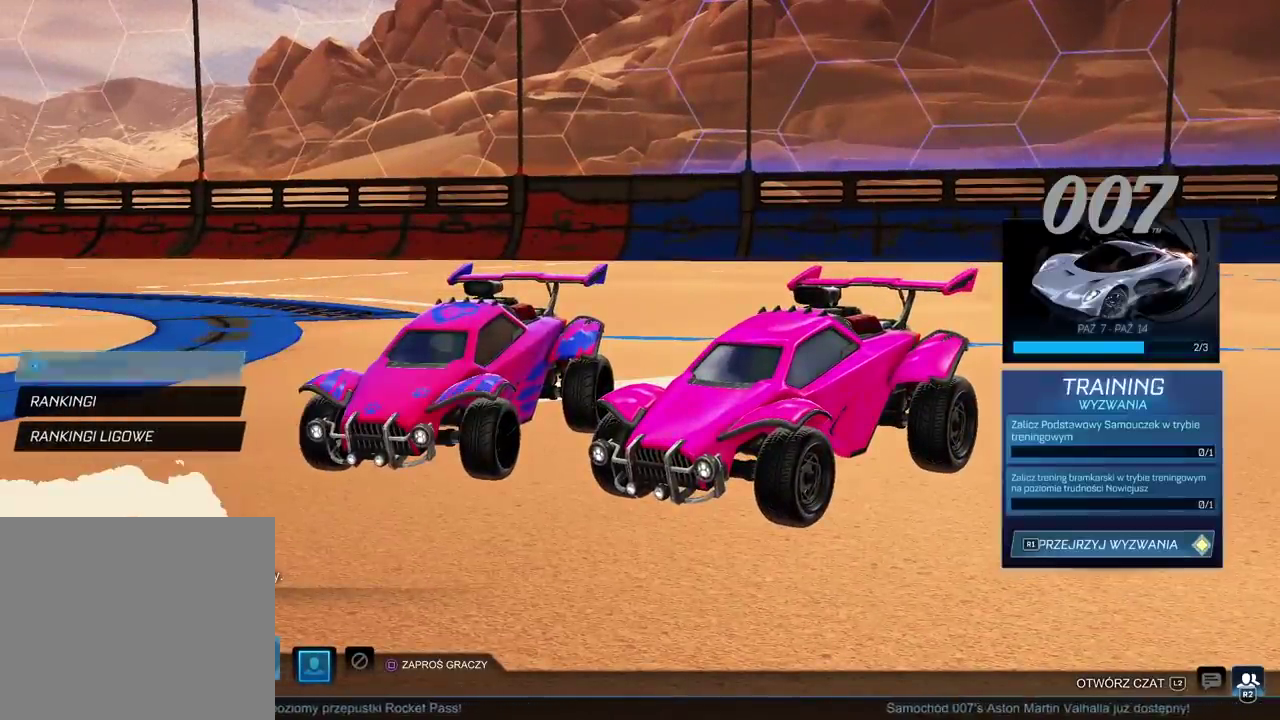
{"buttons": [], "left_stick": "center", "right_stick": "center", "events": [[33, "CROSS", "up"]]}
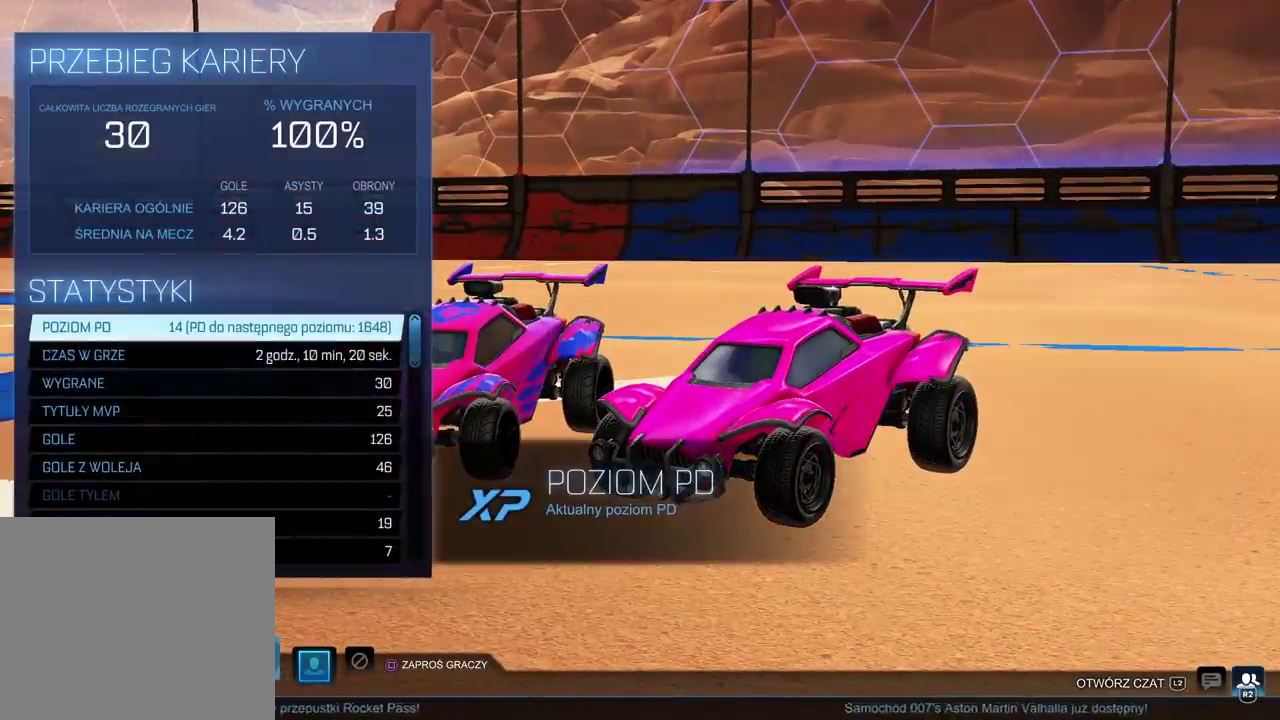
{"buttons": [], "left_stick": "center", "right_stick": "center", "events": []}
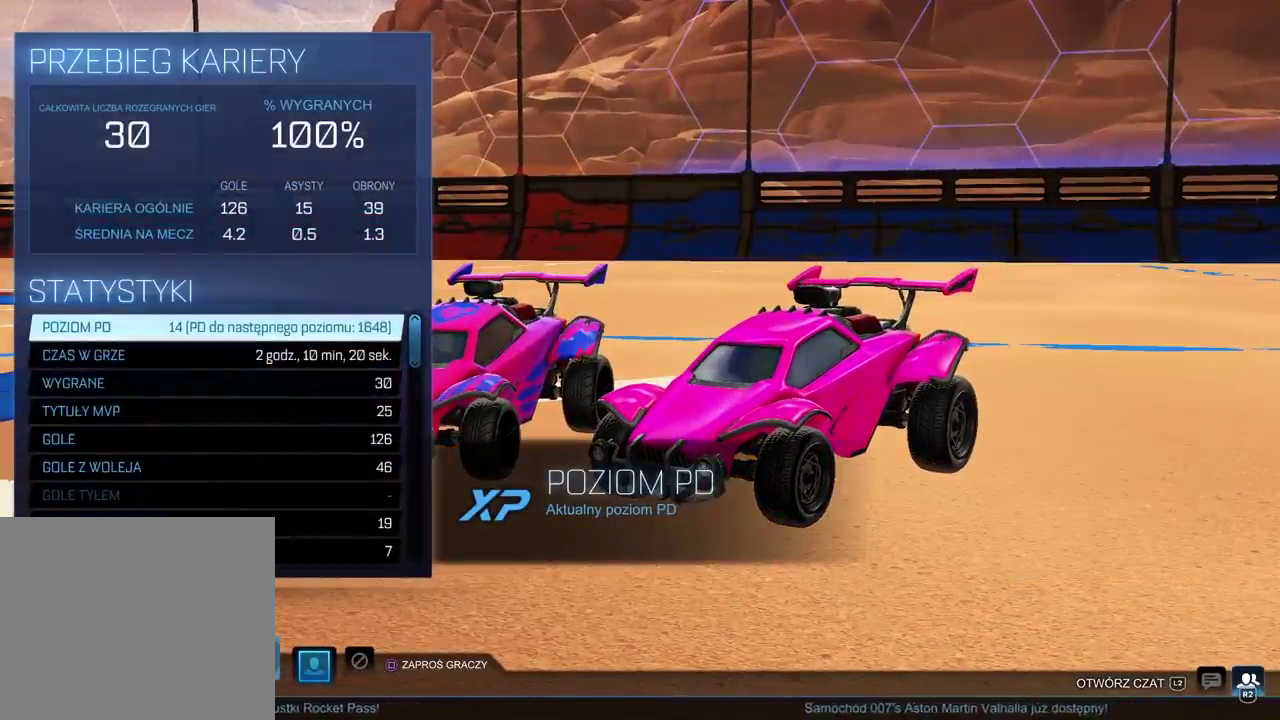
{"buttons": [], "left_stick": "center", "right_stick": "center", "events": []}
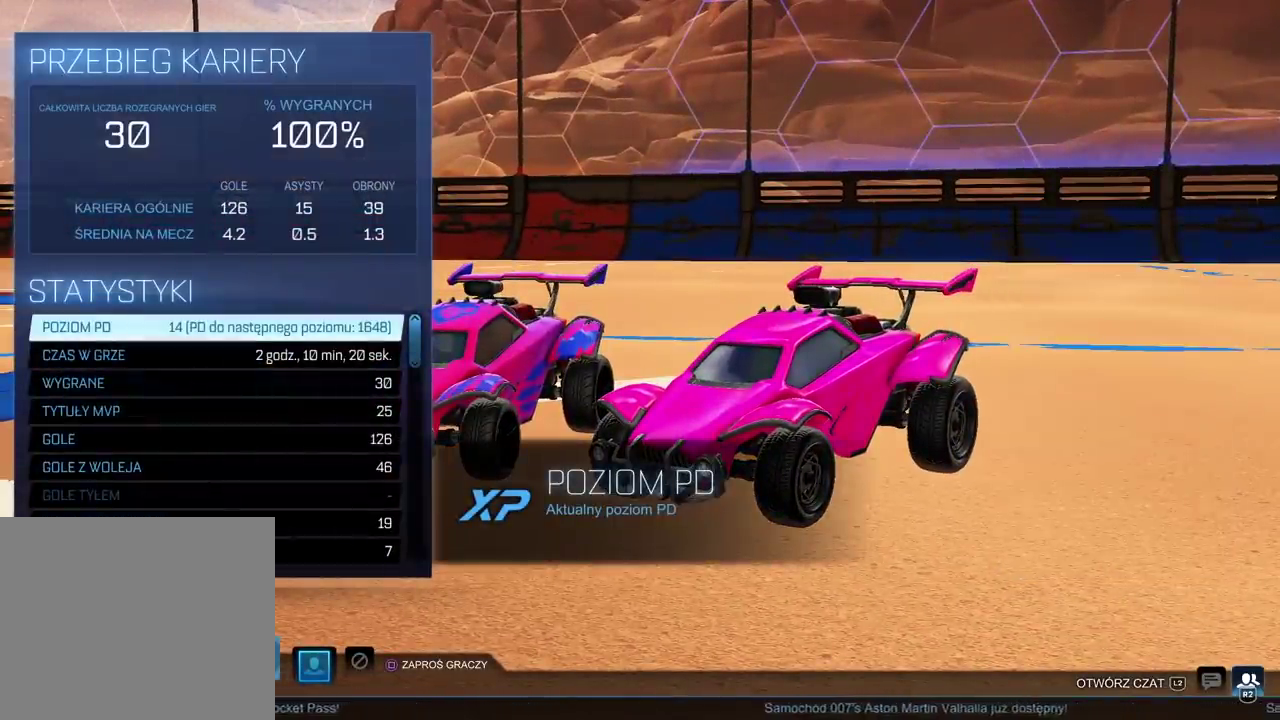
{"buttons": [], "left_stick": "center", "right_stick": "center", "events": []}
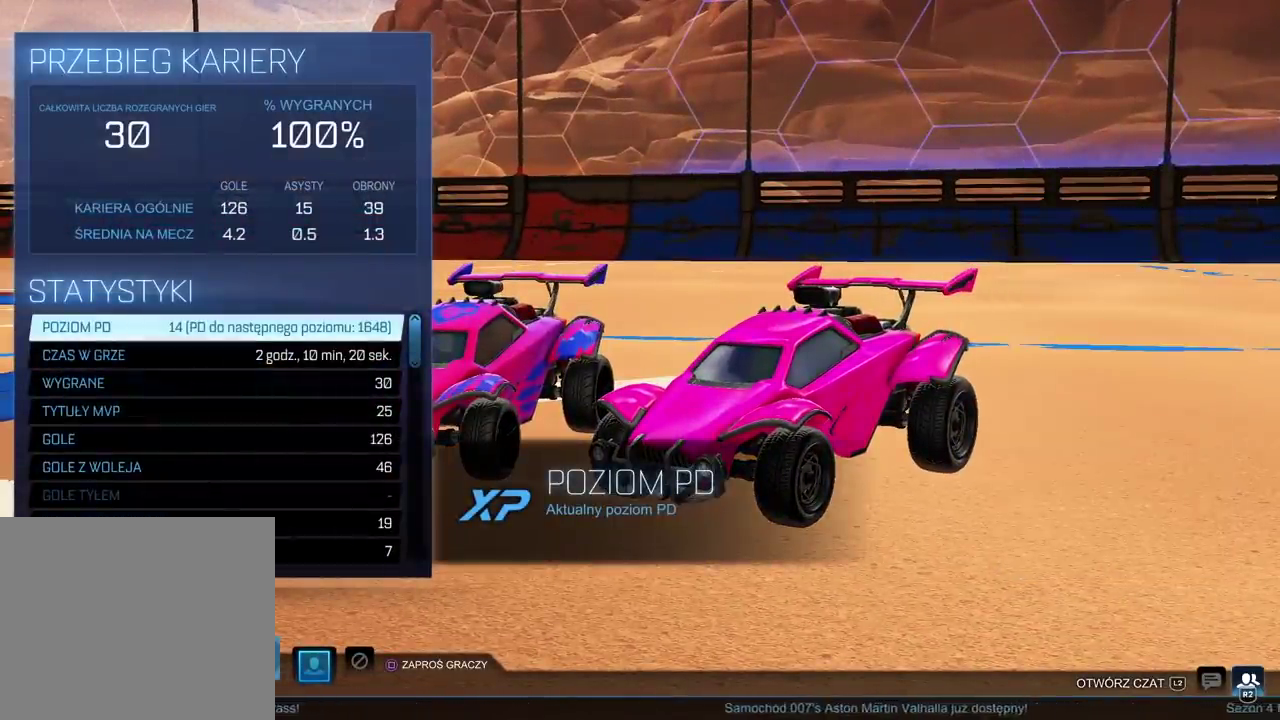
{"buttons": ["DPAD_DOWN"], "left_stick": "center", "right_stick": "center", "events": [[217, "DPAD_DOWN", "down"]]}
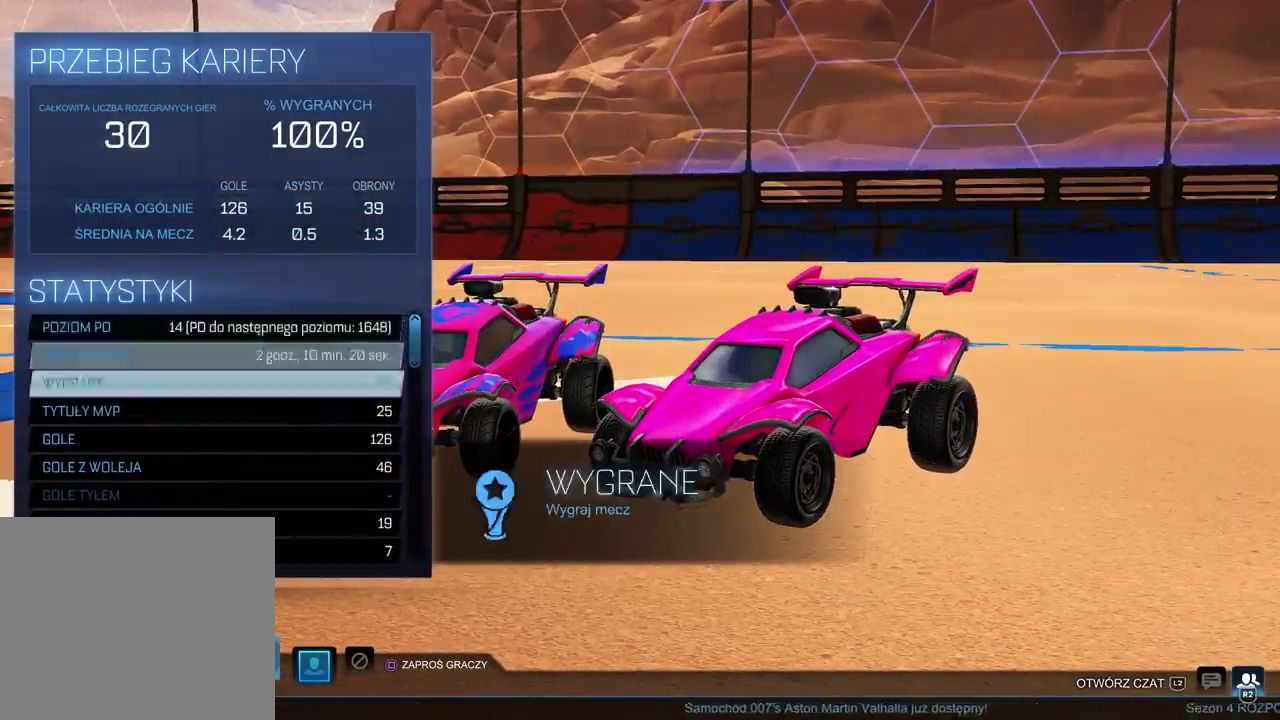
{"buttons": ["DPAD_DOWN"], "left_stick": "center", "right_stick": "center", "events": [[200, "DPAD_DOWN", "up"], [333, "DPAD_DOWN", "down"]]}
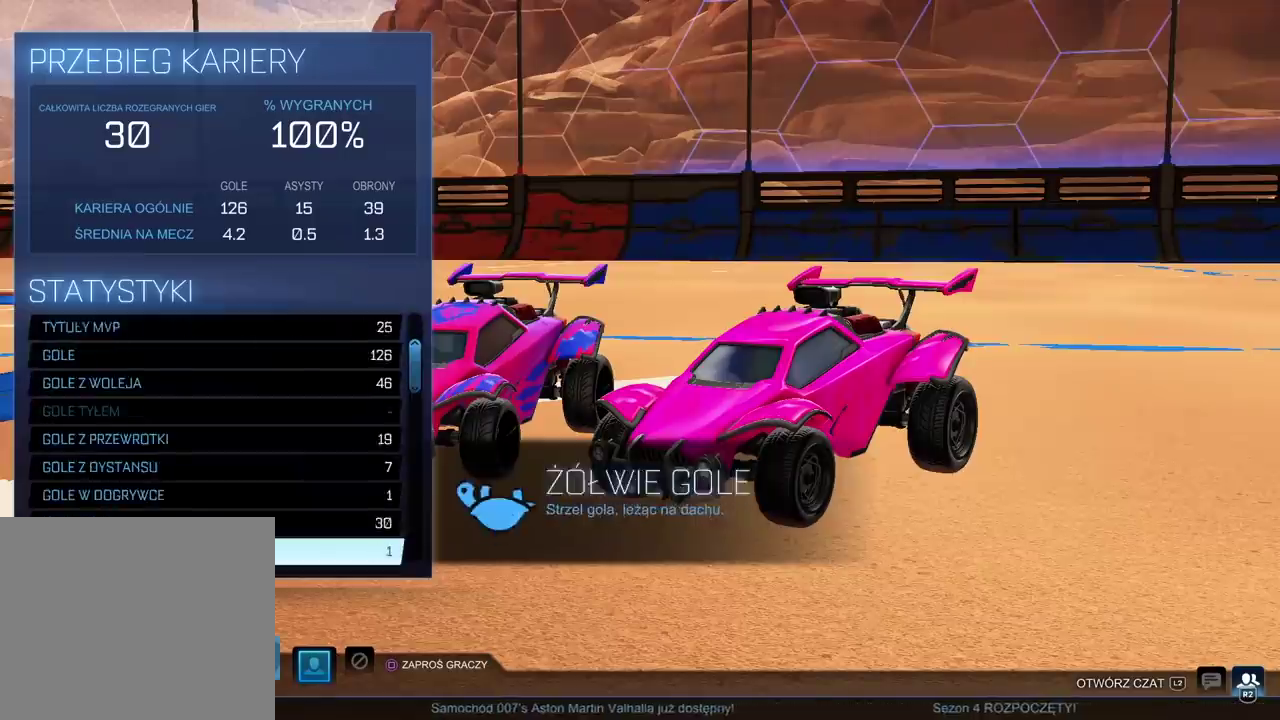
{"buttons": ["DPAD_DOWN"], "left_stick": "center", "right_stick": "center", "events": []}
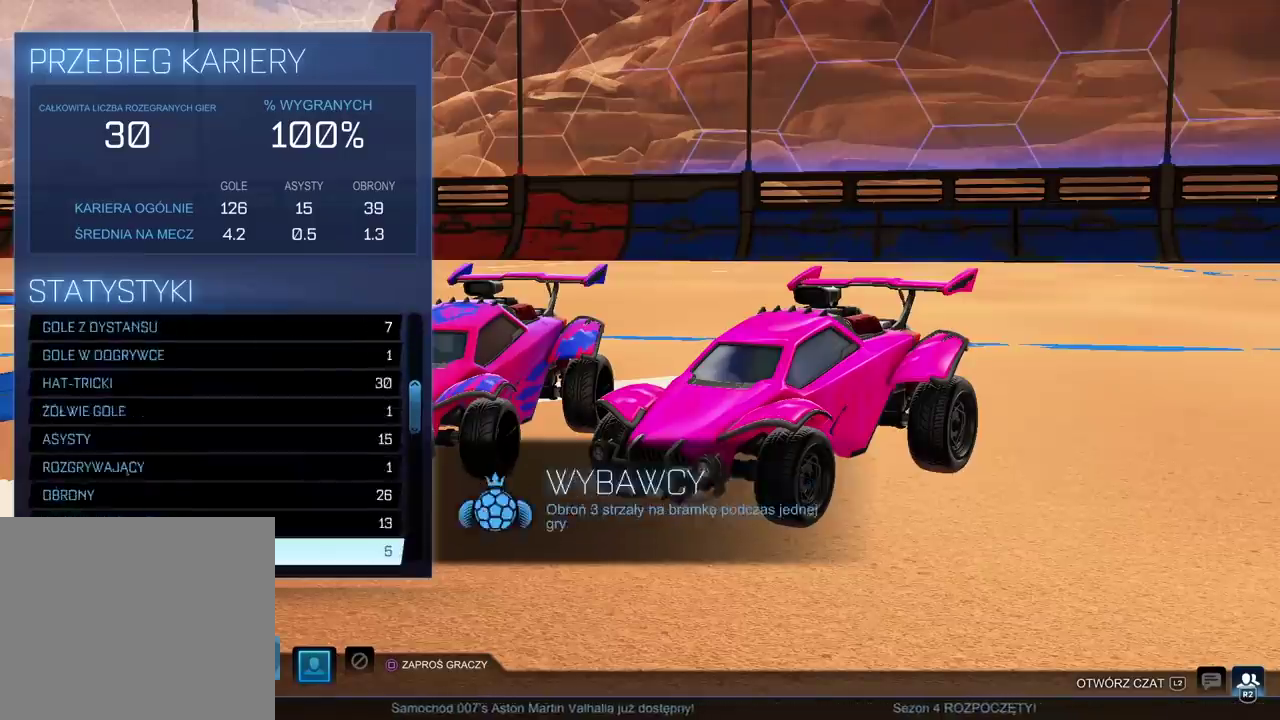
{"buttons": ["DPAD_DOWN"], "left_stick": "center", "right_stick": "center", "events": []}
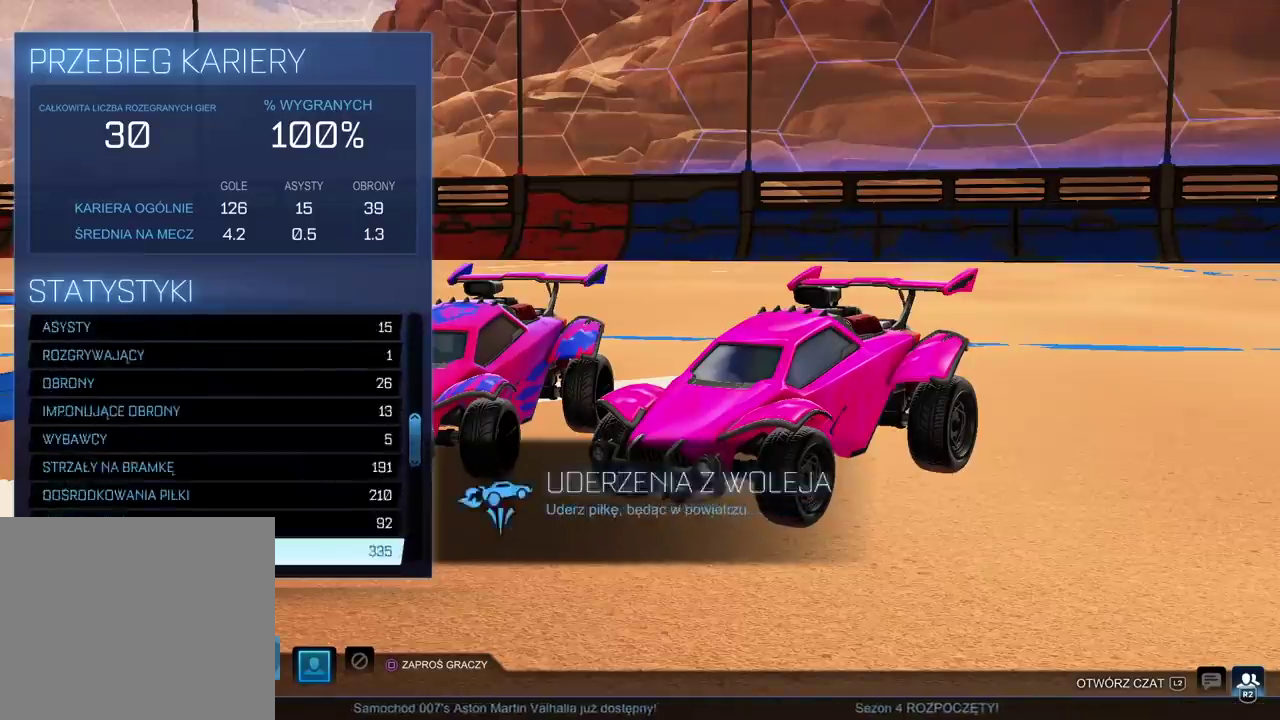
{"buttons": ["DPAD_DOWN"], "left_stick": "center", "right_stick": "center", "events": []}
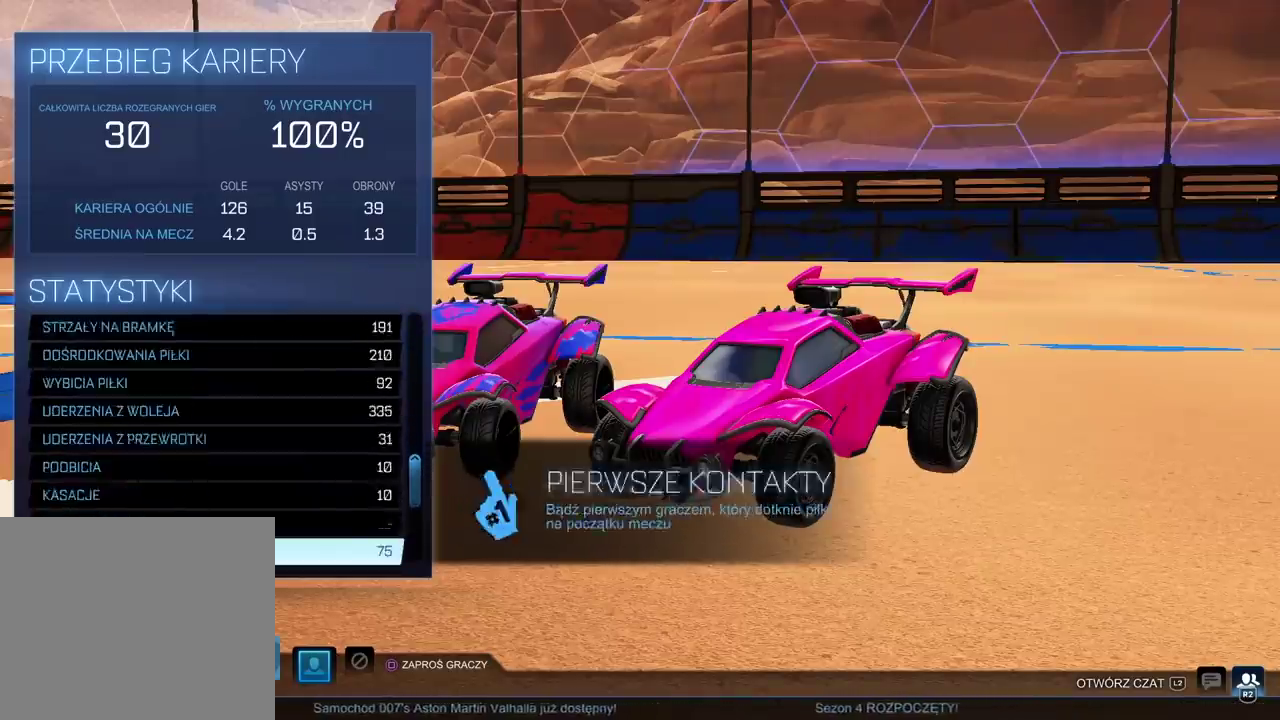
{"buttons": ["DPAD_DOWN"], "left_stick": "center", "right_stick": "center", "events": []}
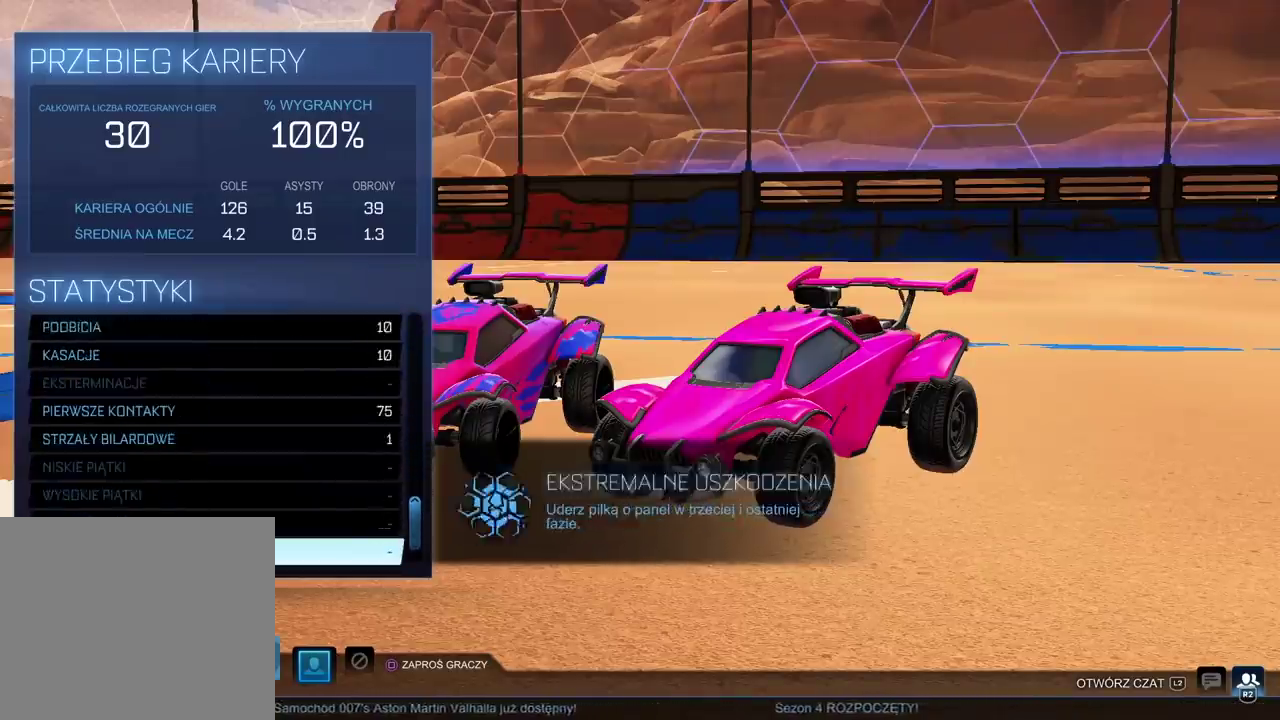
{"buttons": [], "left_stick": "center", "right_stick": "center", "events": [[417, "DPAD_DOWN", "up"]]}
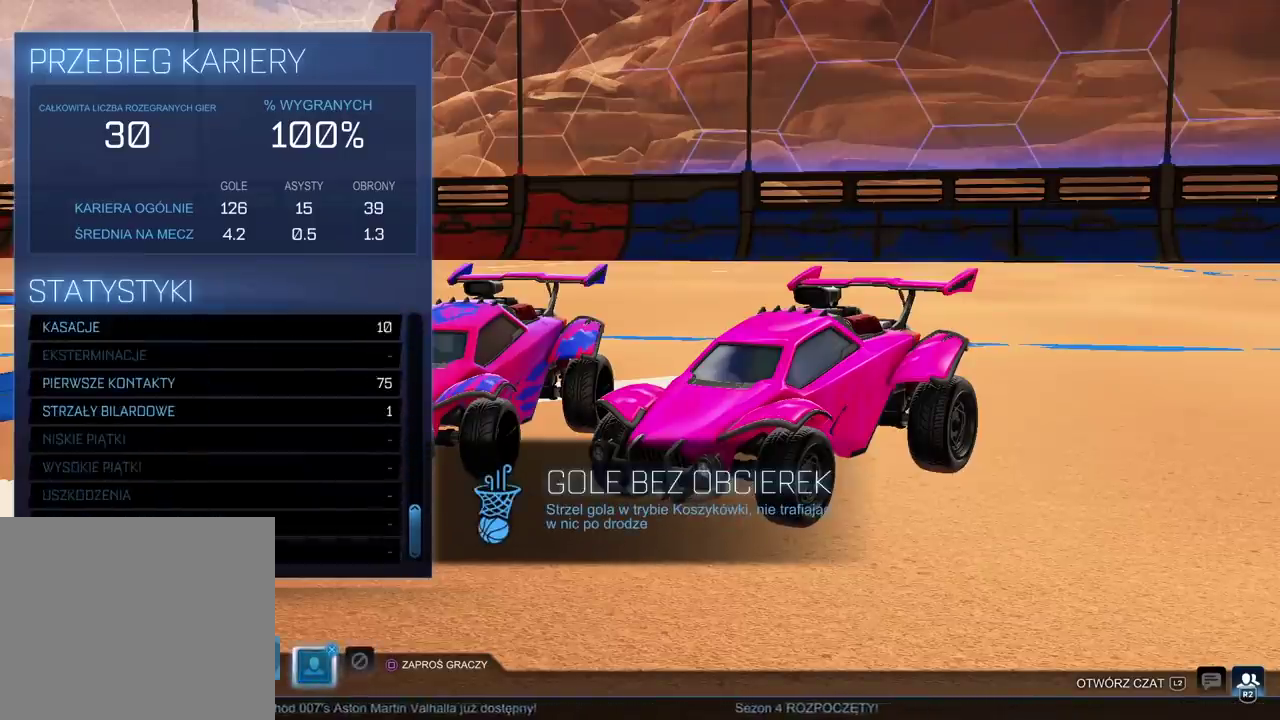
{"buttons": ["CIRCLE"], "left_stick": "center", "right_stick": "center", "events": [[450, "CIRCLE", "down"]]}
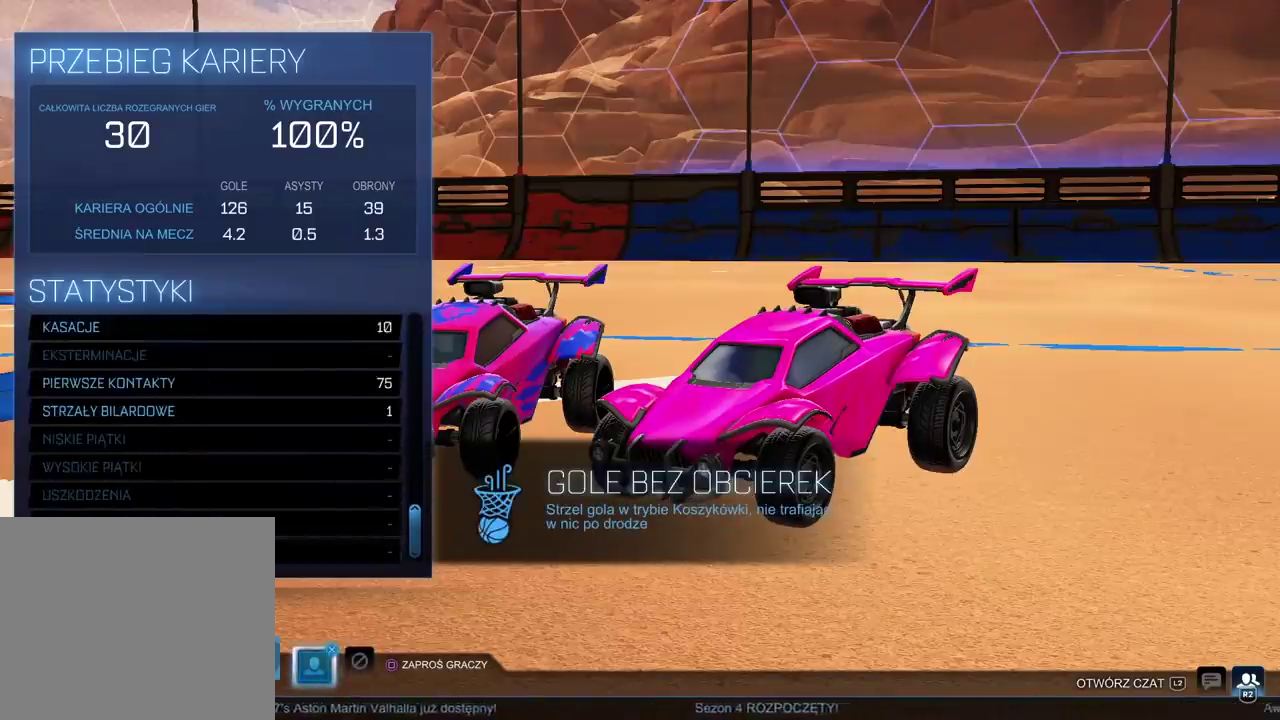
{"buttons": [], "left_stick": "center", "right_stick": "center", "events": [[83, "CIRCLE", "up"], [167, "CIRCLE", "down"], [250, "CIRCLE", "up"], [383, "CIRCLE", "down"], [450, "CIRCLE", "up"]]}
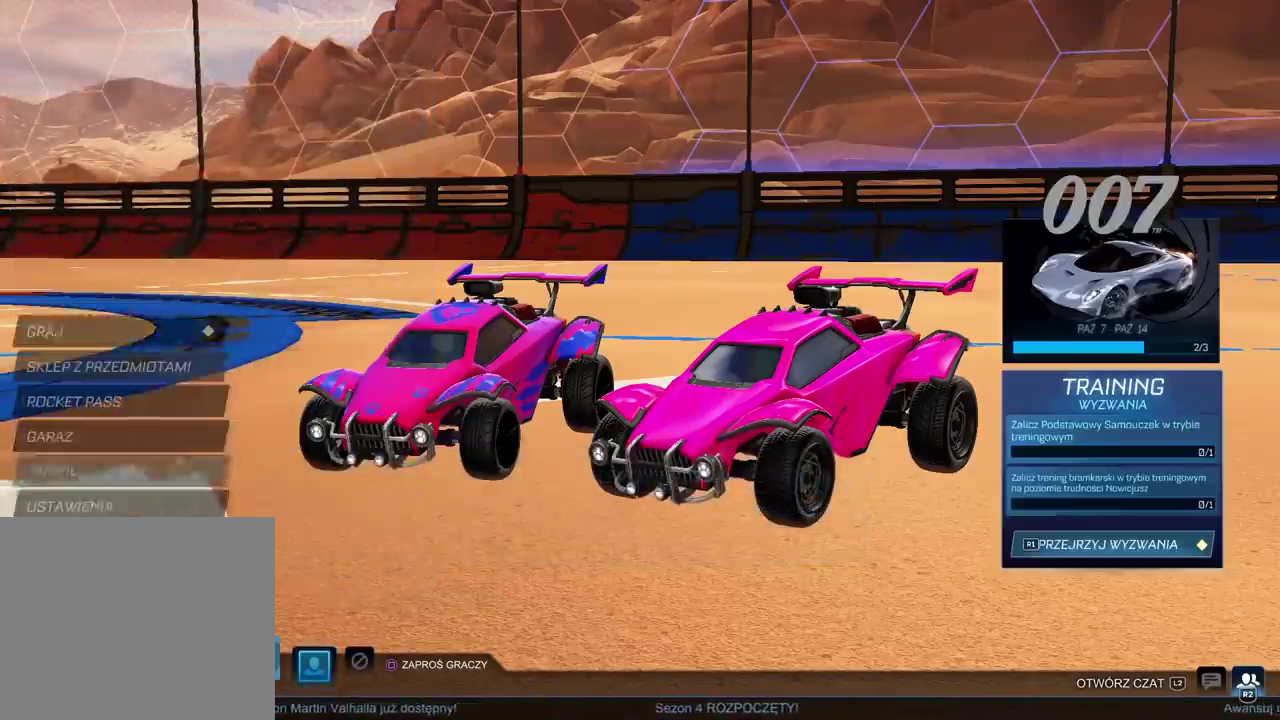
{"buttons": [], "left_stick": "center", "right_stick": "center", "events": [[67, "CIRCLE", "down"], [200, "CIRCLE", "up"]]}
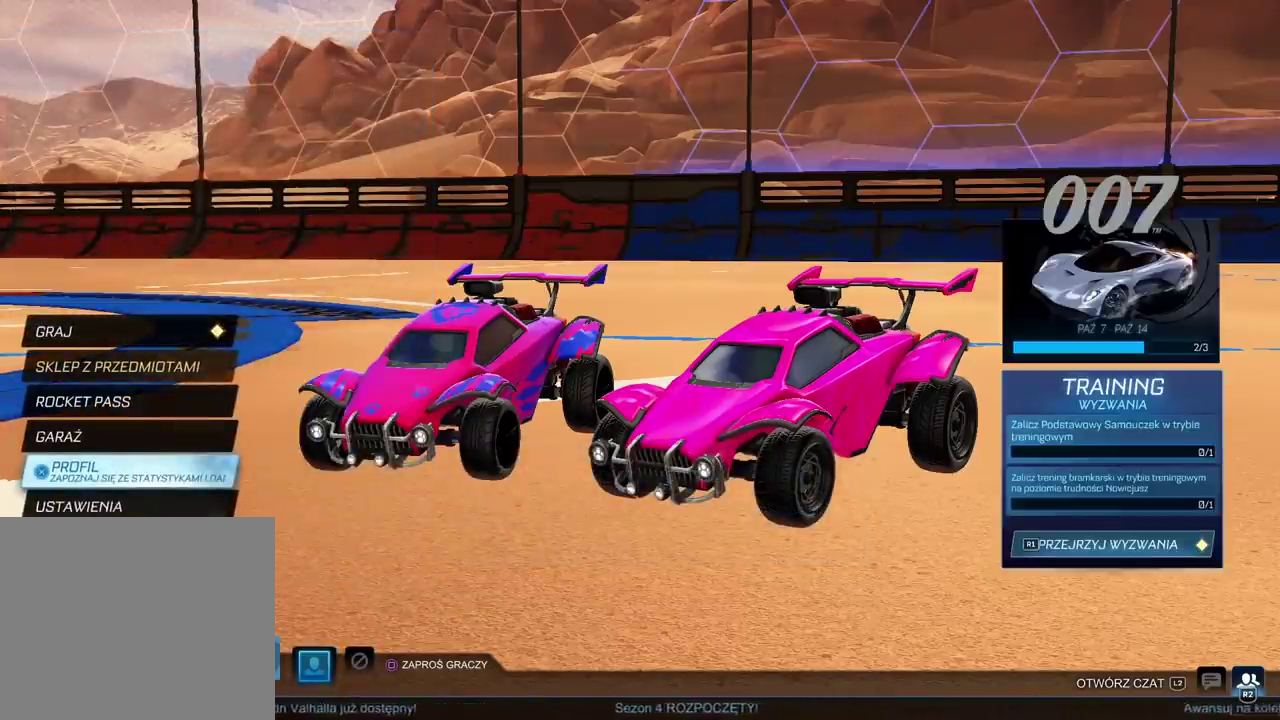
{"buttons": [], "left_stick": "center", "right_stick": "center", "events": []}
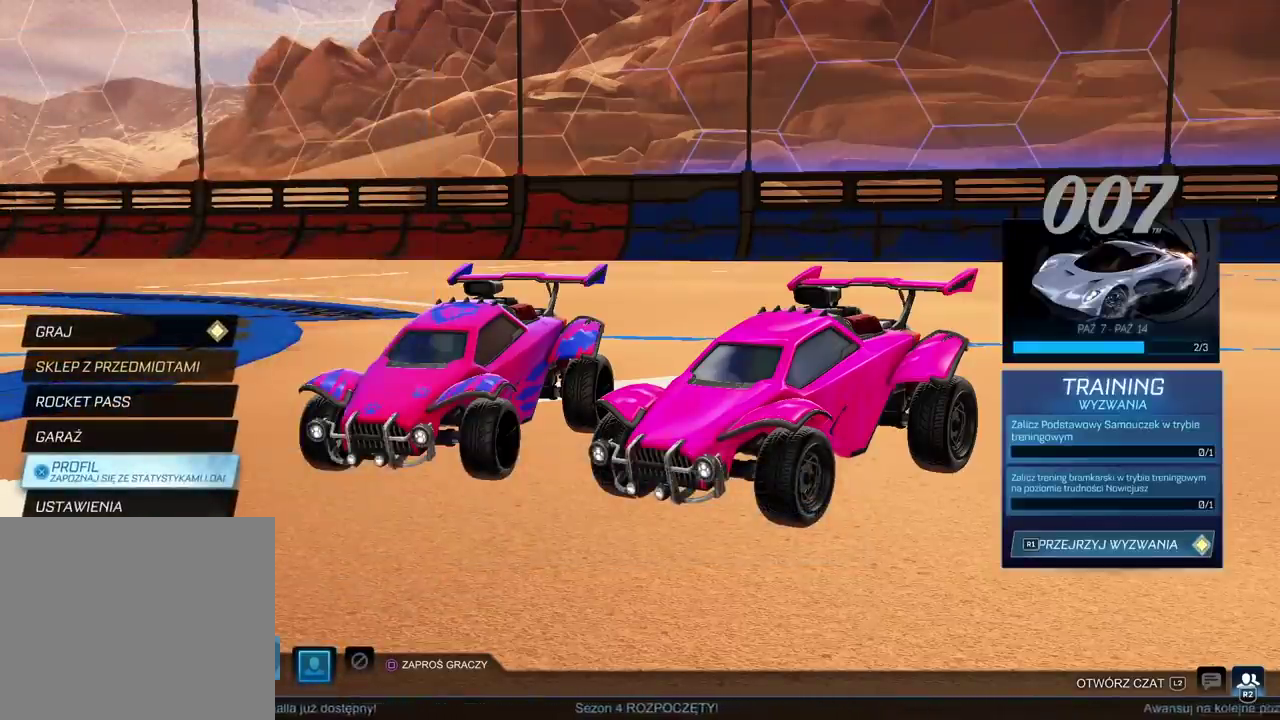
{"buttons": [], "left_stick": "center", "right_stick": "center", "events": []}
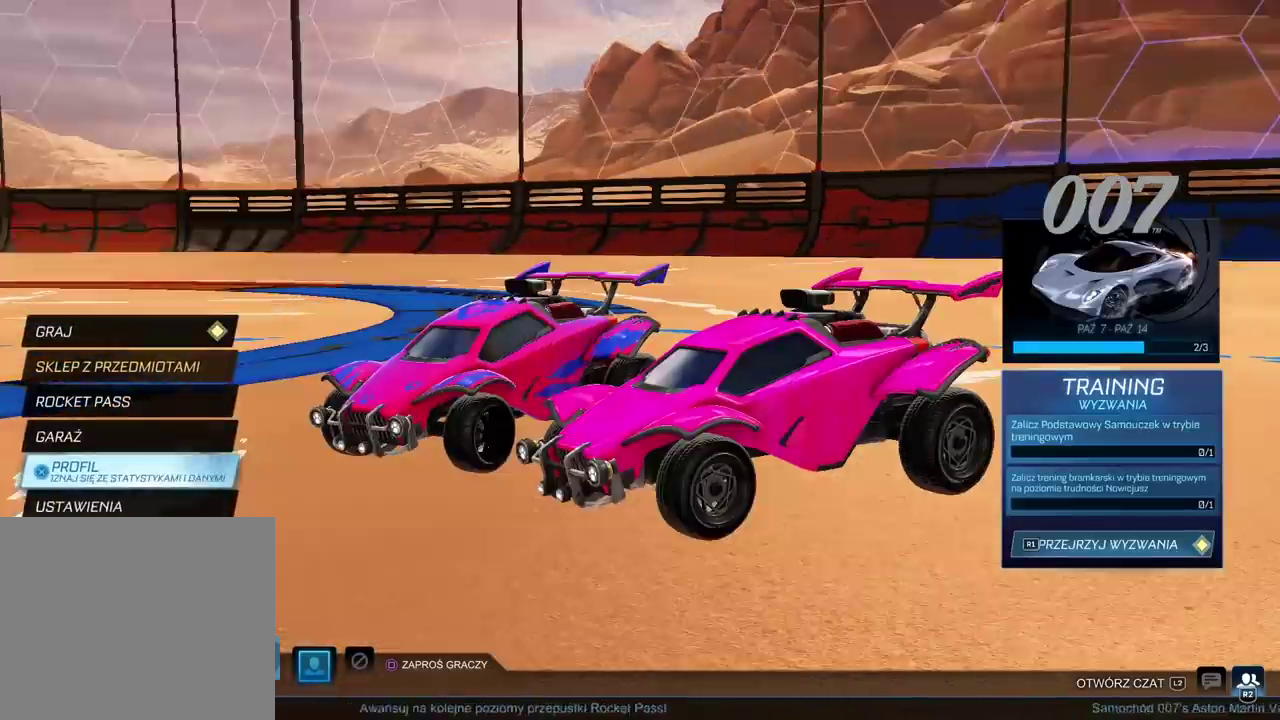
{"buttons": [], "left_stick": "center", "right_stick": "center", "events": []}
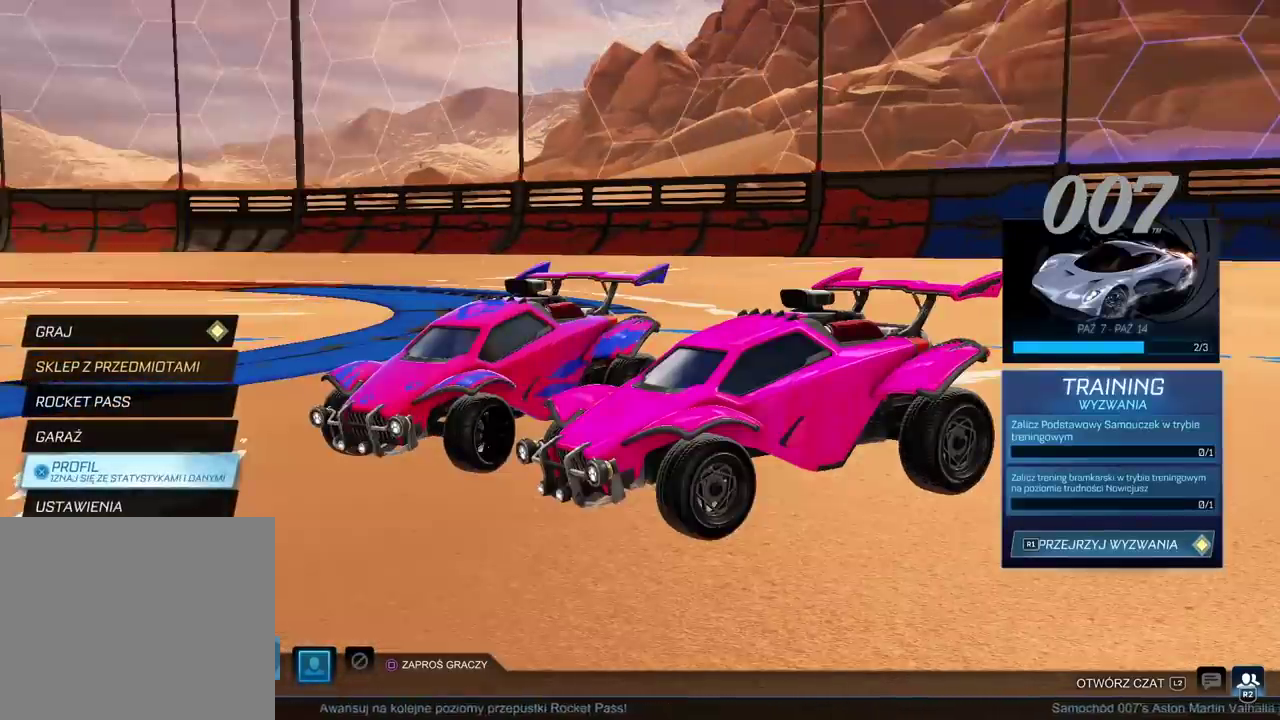
{"buttons": [], "left_stick": "center", "right_stick": "center", "events": []}
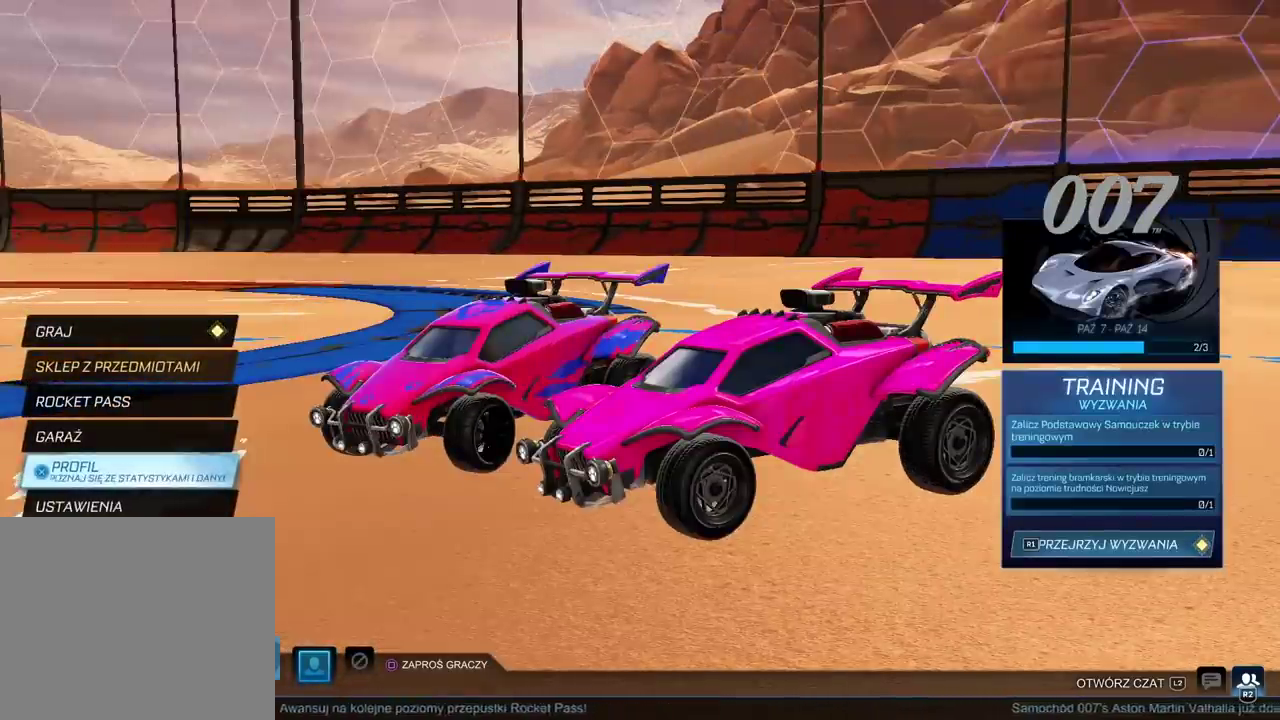
{"buttons": [], "left_stick": "center", "right_stick": "center", "events": []}